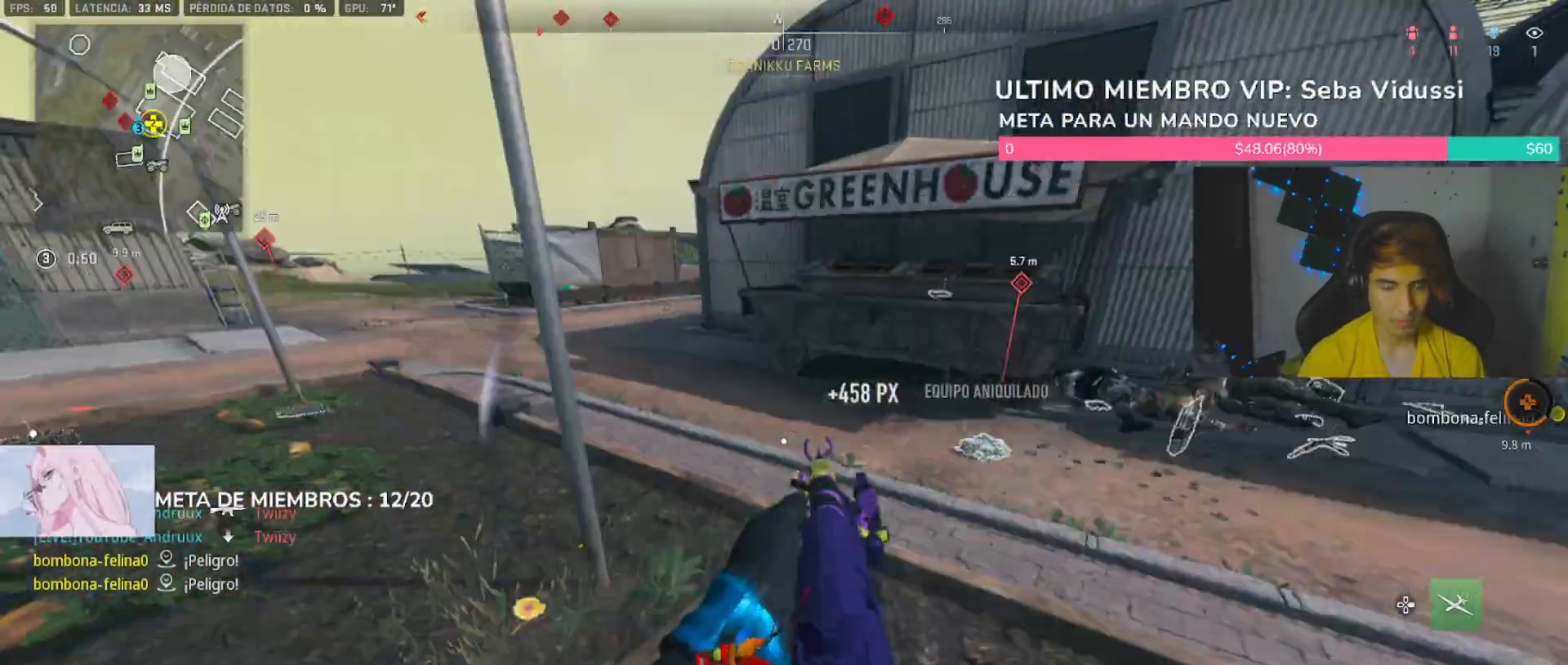
Gameplay with a controller (PlayStation layout); each line is a JSON object with the inputs held at the frame after it. "button_events" lists button changes between this image and that frame as [ms after this image, input, new state], when the widget could be followed in between (sticks are given only as held states).
{"buttons": [], "left_stick": "up-right", "right_stick": "center", "button_events": [[267, "TRIANGLE", "up"]]}
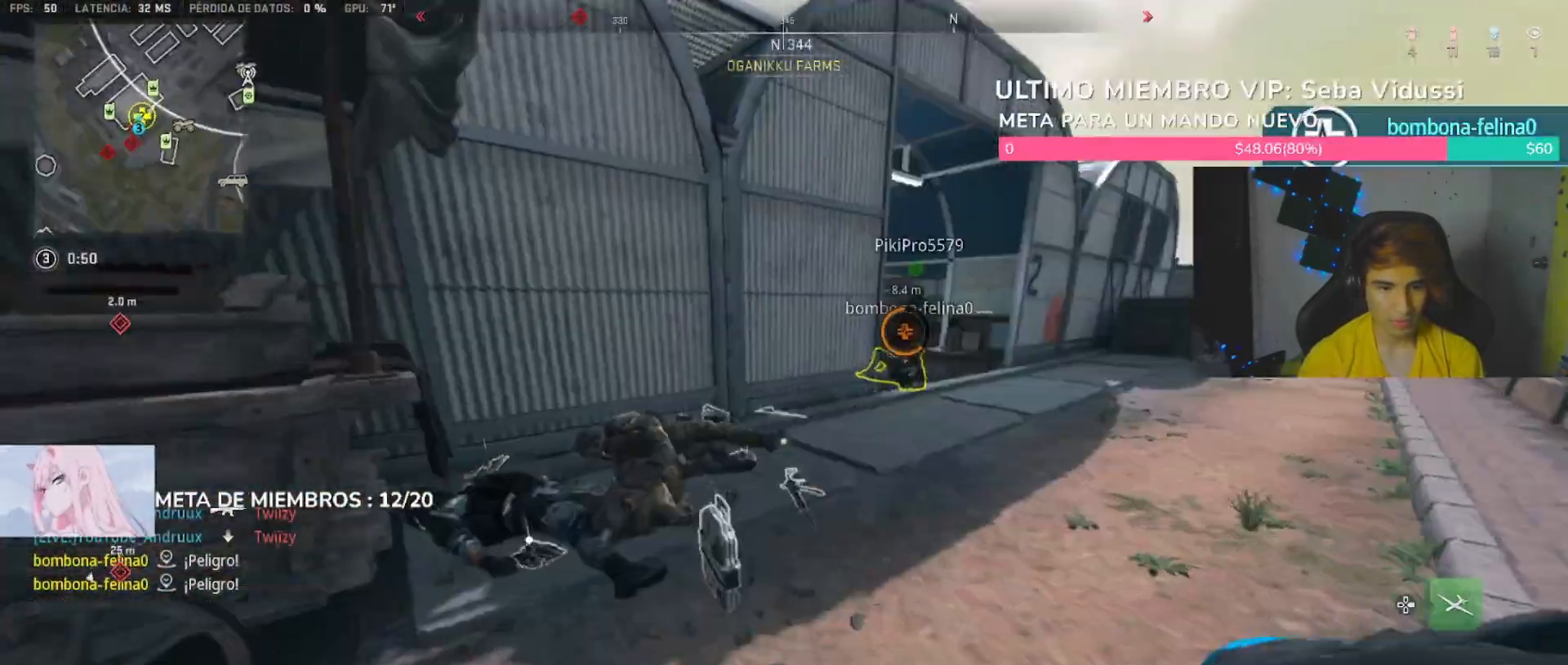
{"buttons": [], "left_stick": "up-right", "right_stick": "right", "button_events": [[100, "R3", "down"], [167, "R3", "up"]]}
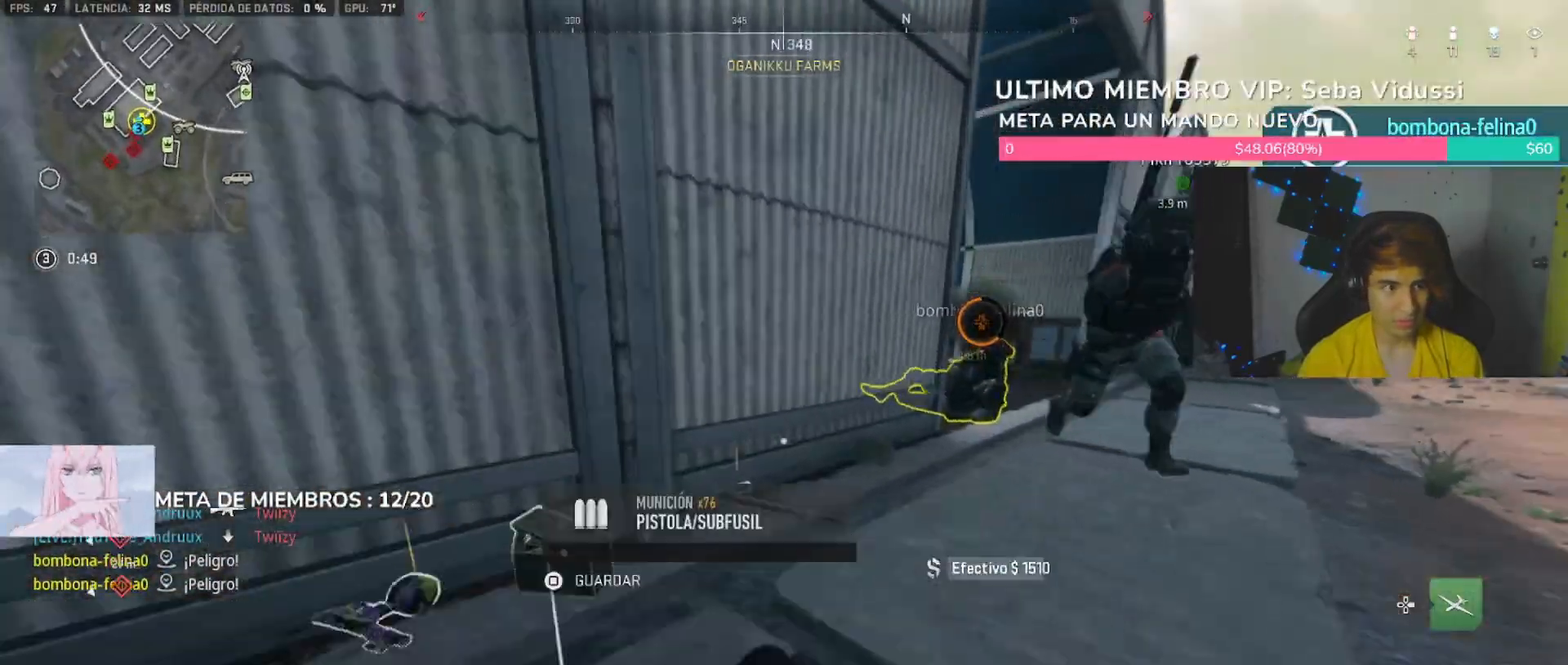
{"buttons": [], "left_stick": "up-right", "right_stick": "center", "button_events": []}
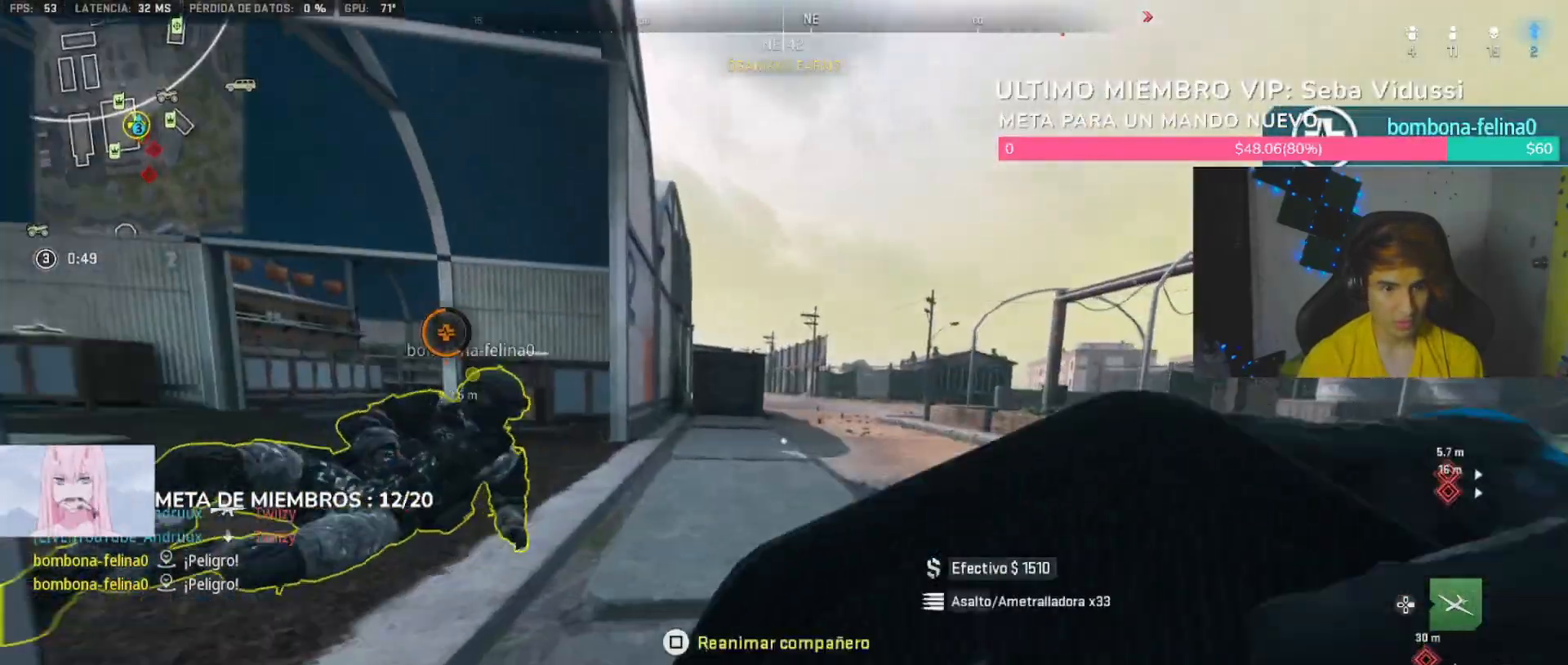
{"buttons": [], "left_stick": "up", "right_stick": "center", "button_events": [[100, "L1", "down"], [233, "L1", "up"]]}